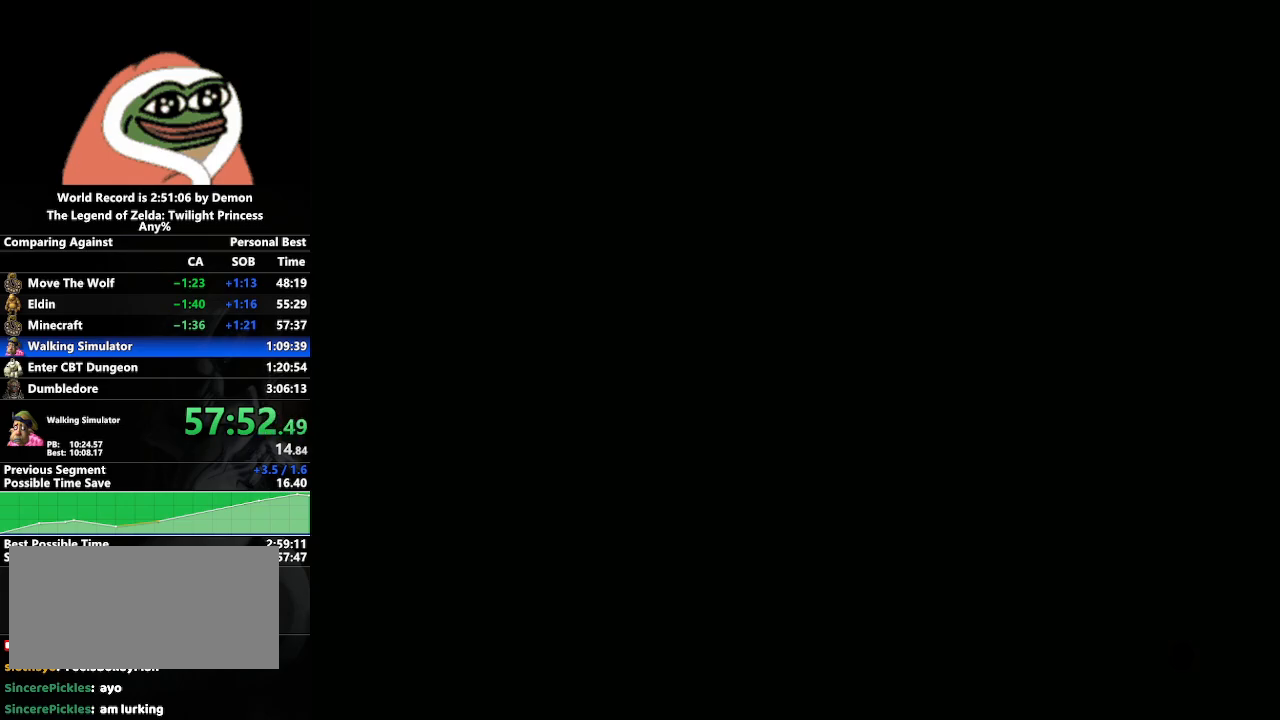
Gameplay with a controller (Nintendo layout); each line is a JSON object with the inputs held at the frame after it. "events" lists button and stick changes between this image and that frame as [ms after this image, input, new state], when the widget could be followed in between. Not read: L3 R3.
{"buttons": [], "left_stick": "center", "right_stick": "center", "events": []}
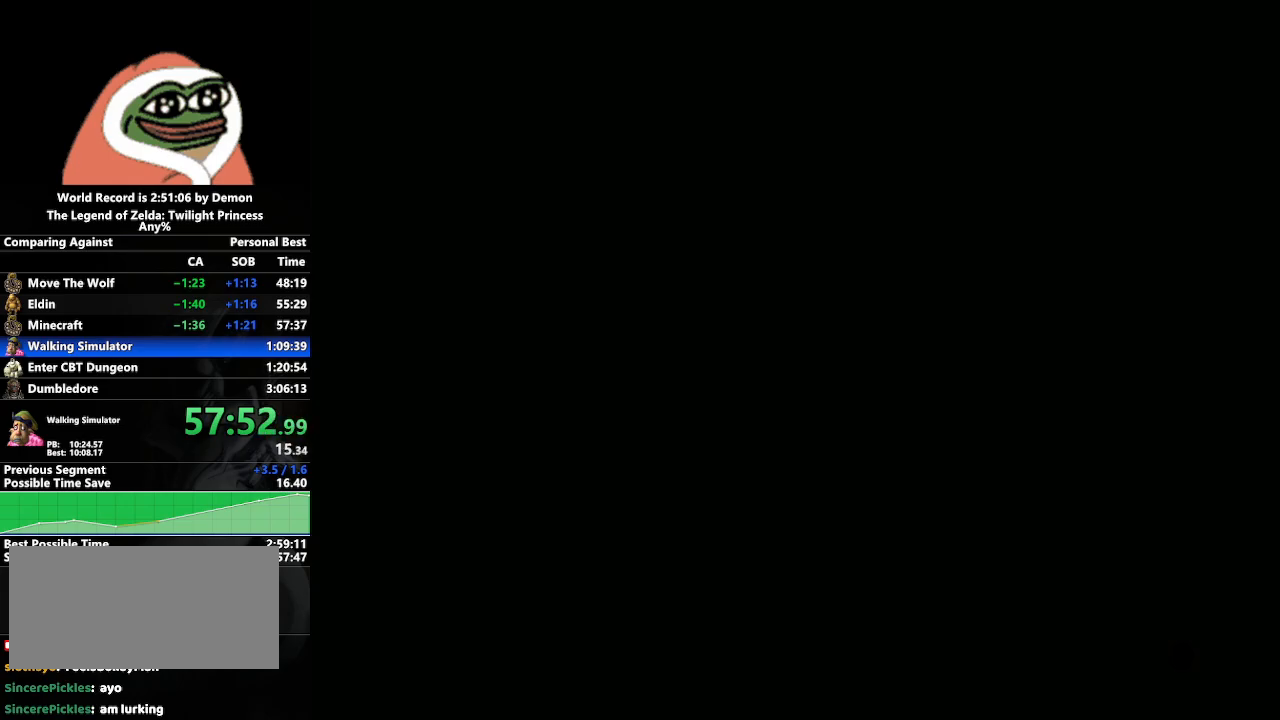
{"buttons": [], "left_stick": "center", "right_stick": "center", "events": []}
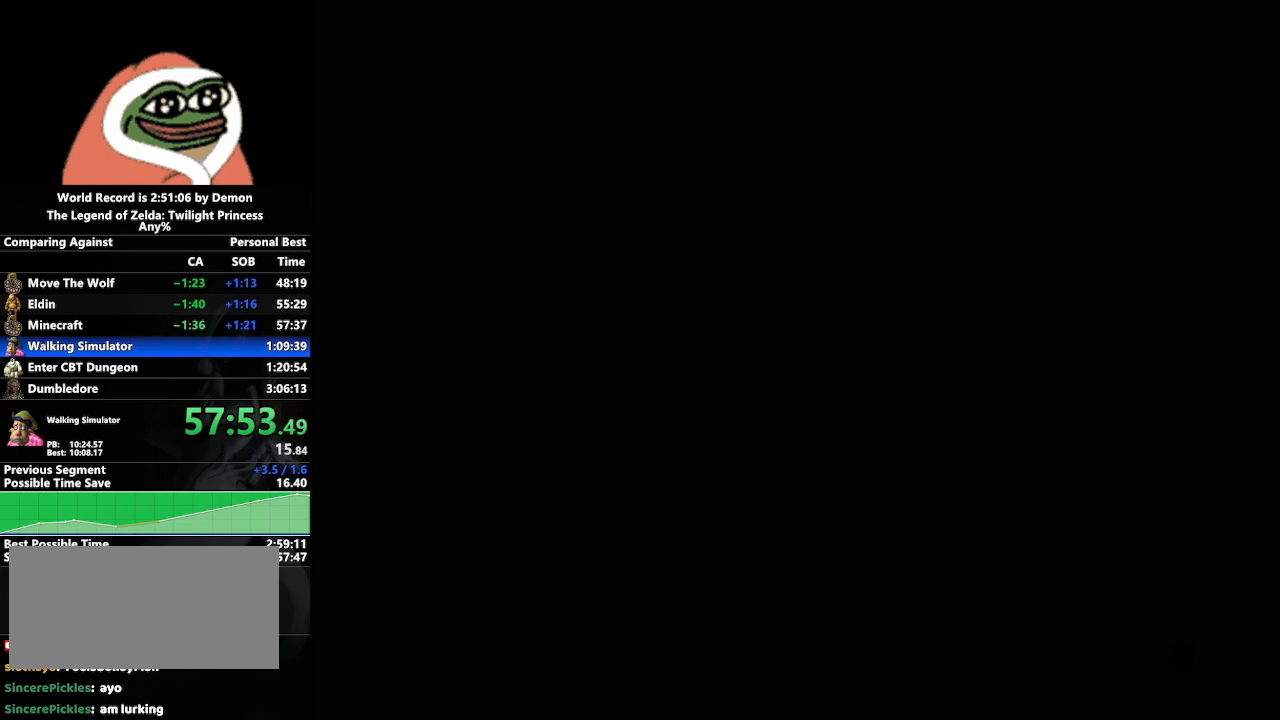
{"buttons": [], "left_stick": "up-left", "right_stick": "center", "events": [[317, "left_stick", "up-left"]]}
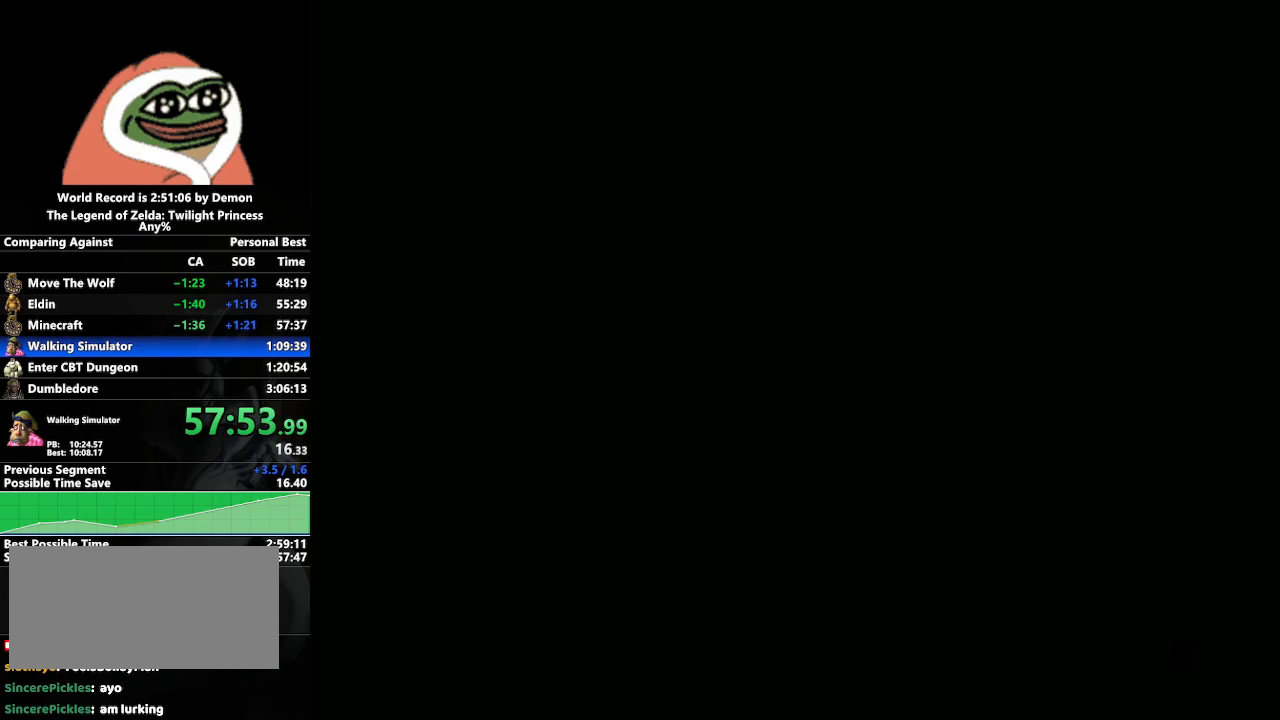
{"buttons": [], "left_stick": "up-left", "right_stick": "center", "events": []}
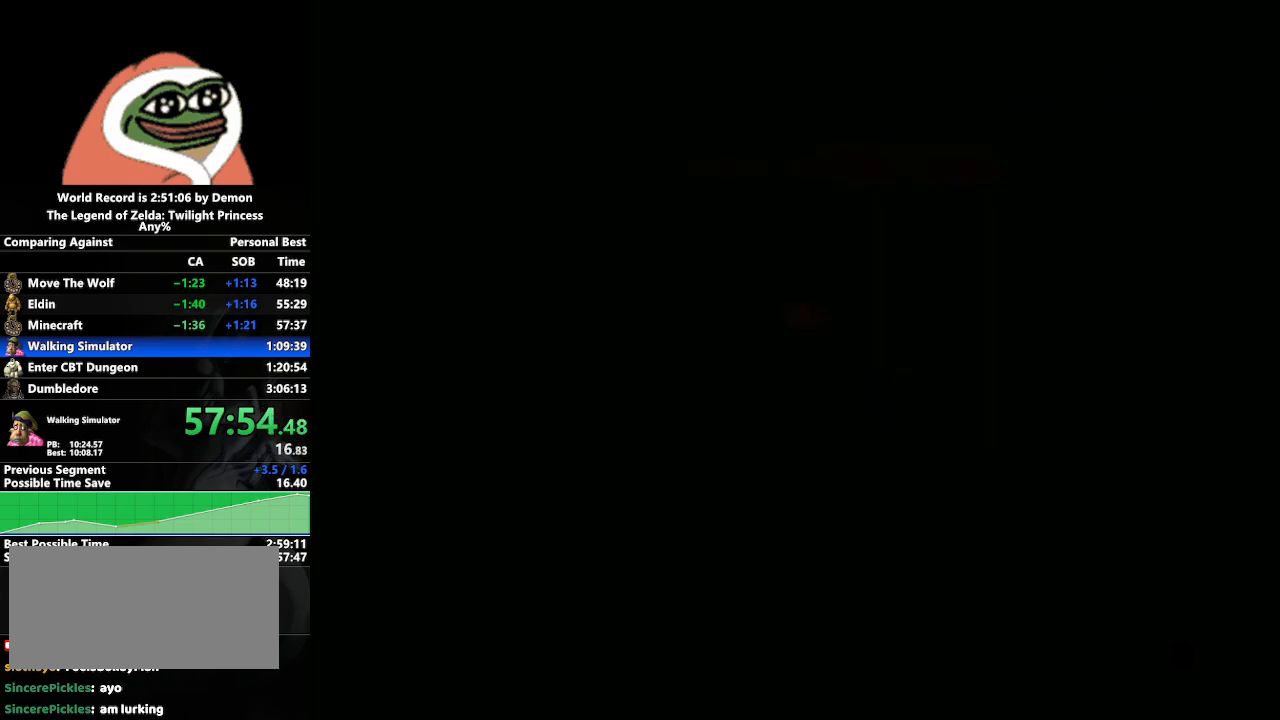
{"buttons": [], "left_stick": "up-left", "right_stick": "center", "events": []}
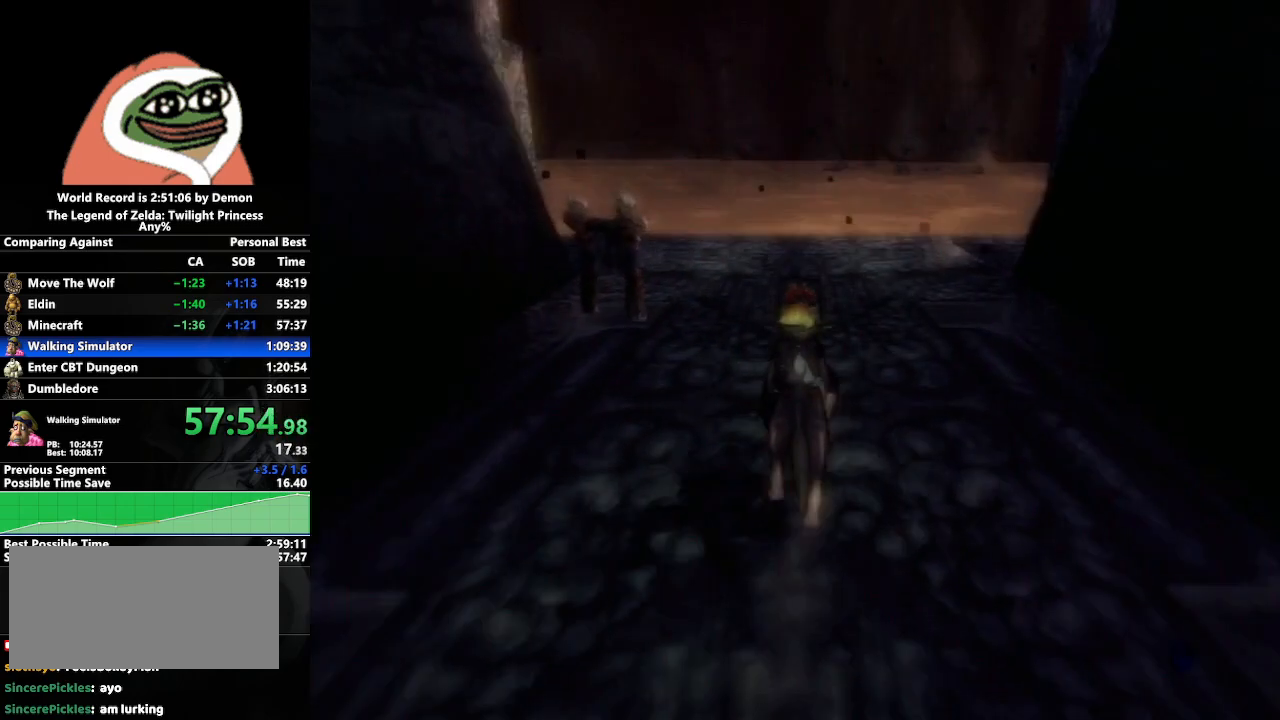
{"buttons": [], "left_stick": "up-left", "right_stick": "center", "events": [[383, "A", "down"], [467, "A", "up"]]}
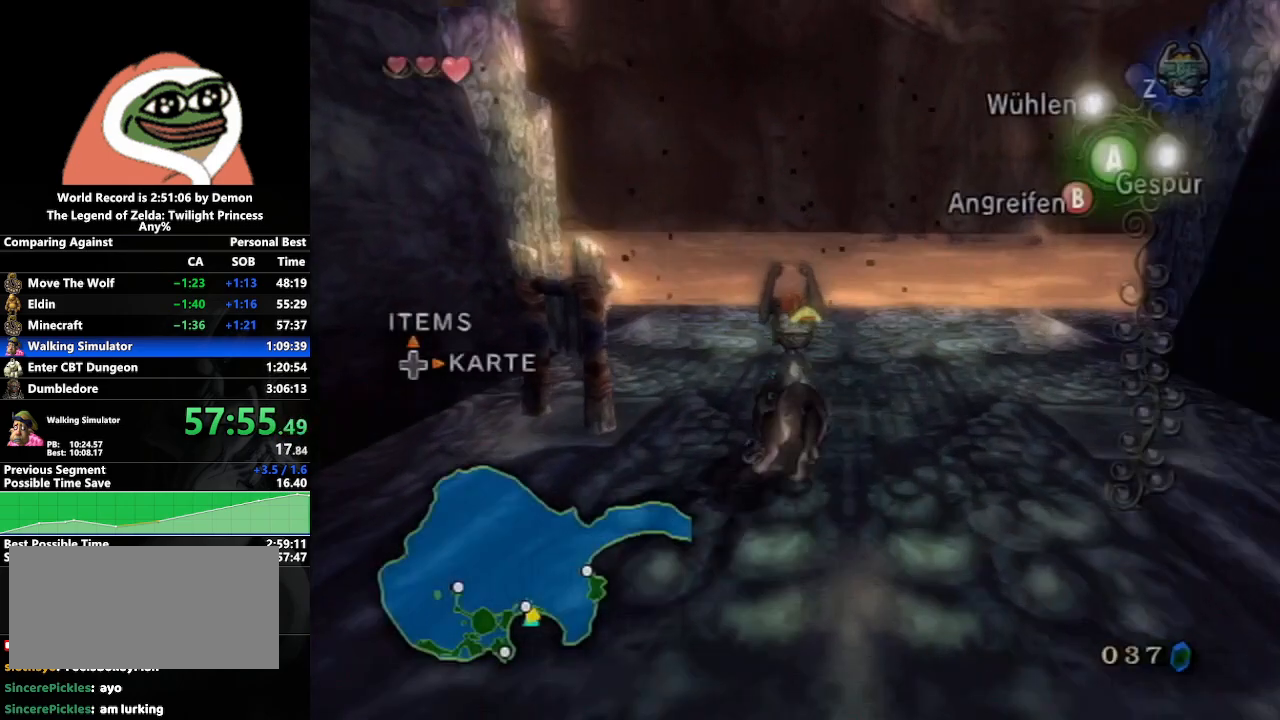
{"buttons": [], "left_stick": "center", "right_stick": "center", "events": [[33, "A", "down"], [150, "A", "up"], [450, "left_stick", "center"]]}
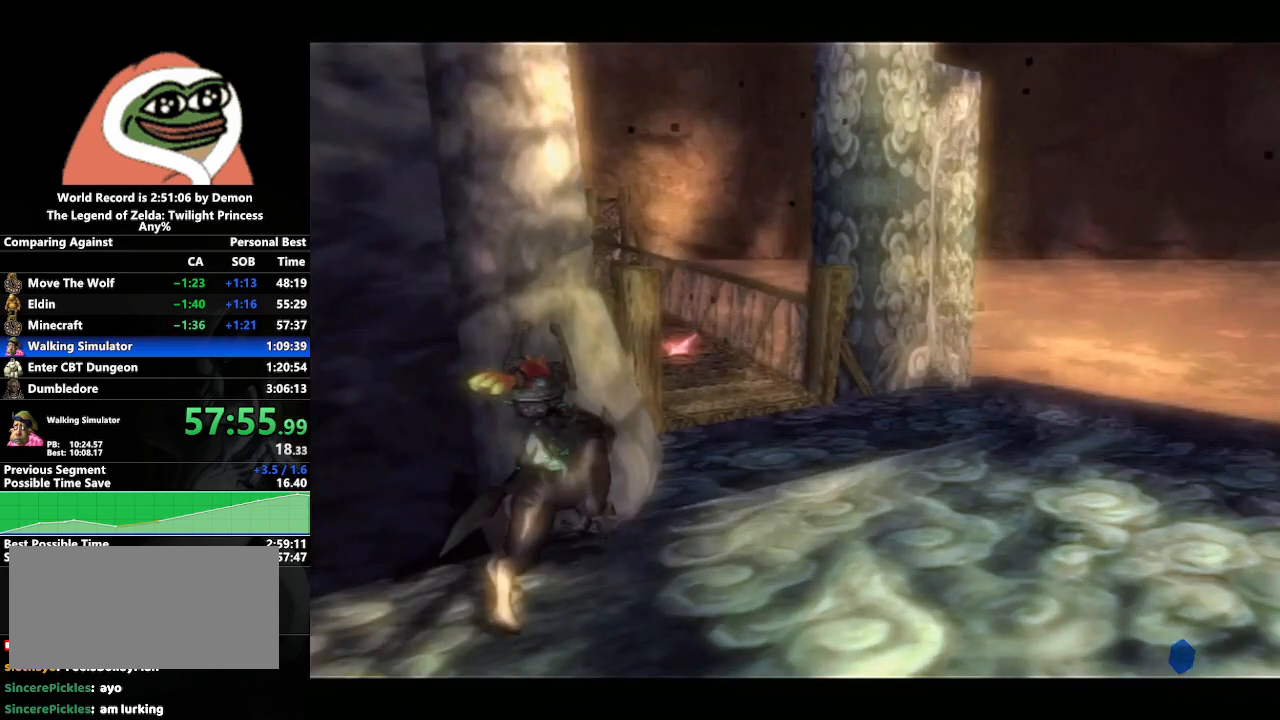
{"buttons": [], "left_stick": "center", "right_stick": "center", "events": []}
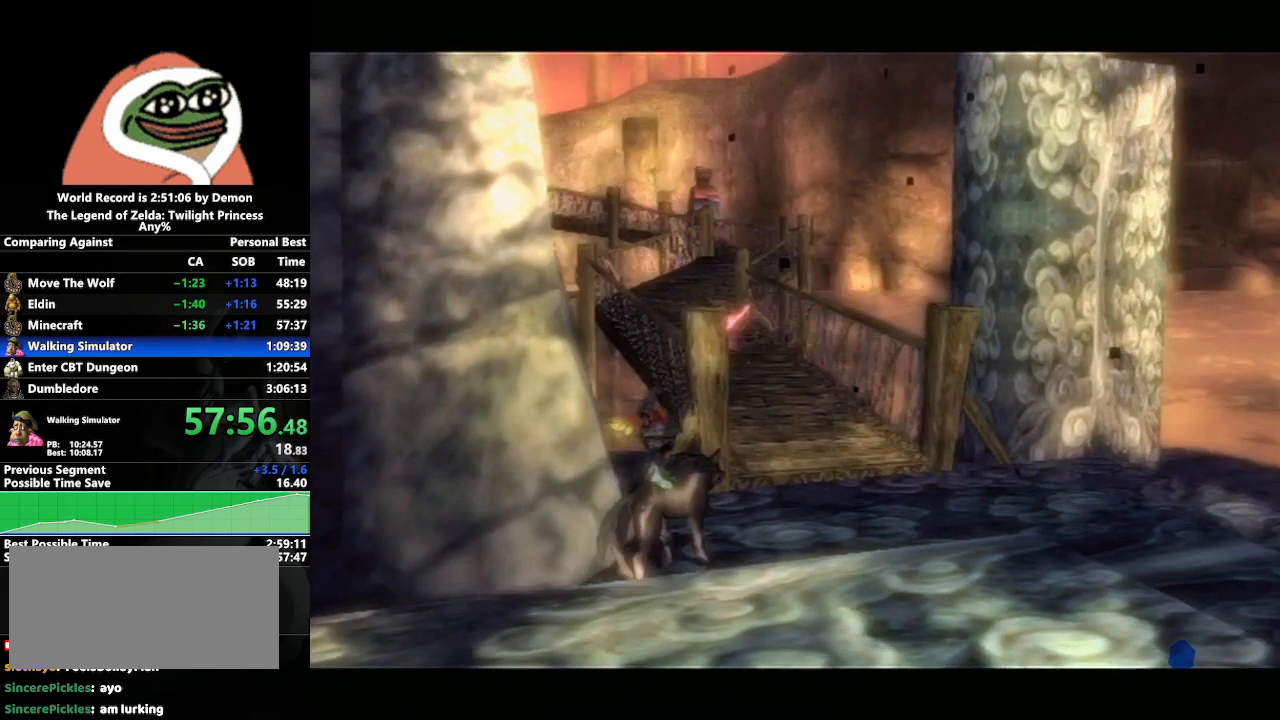
{"buttons": [], "left_stick": "center", "right_stick": "center", "events": []}
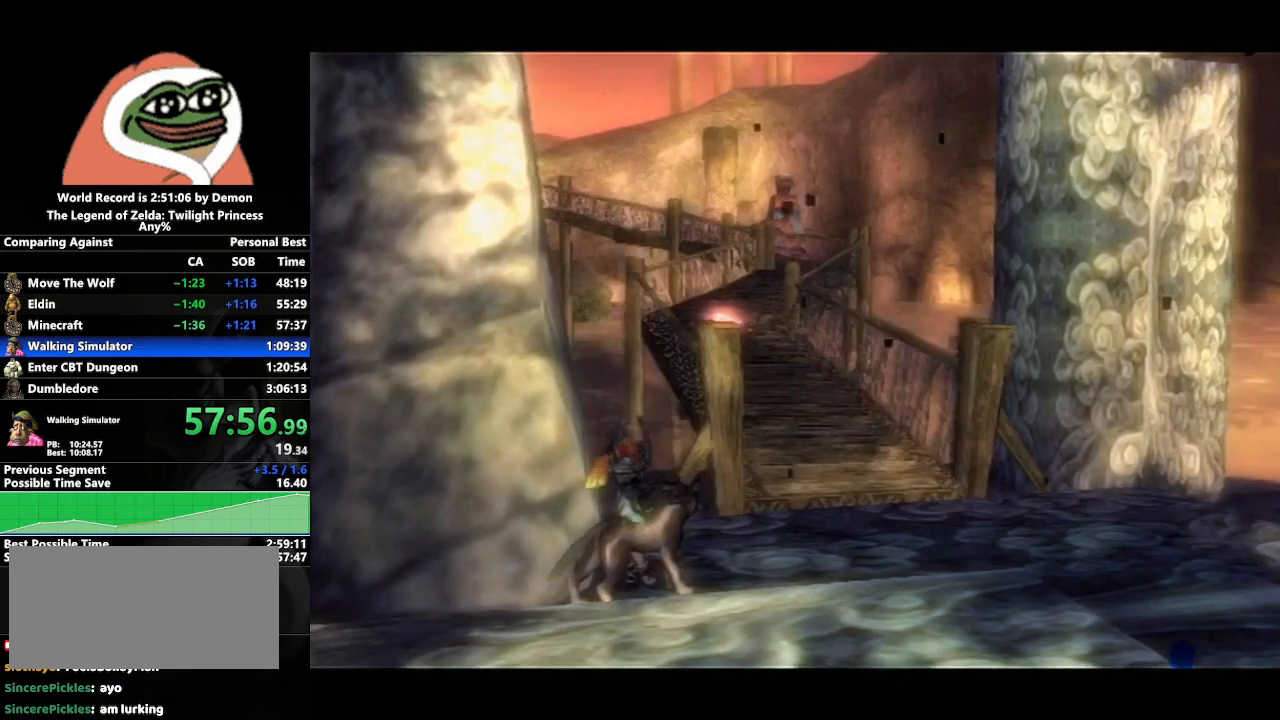
{"buttons": [], "left_stick": "left", "right_stick": "center", "events": [[300, "left_stick", "left"]]}
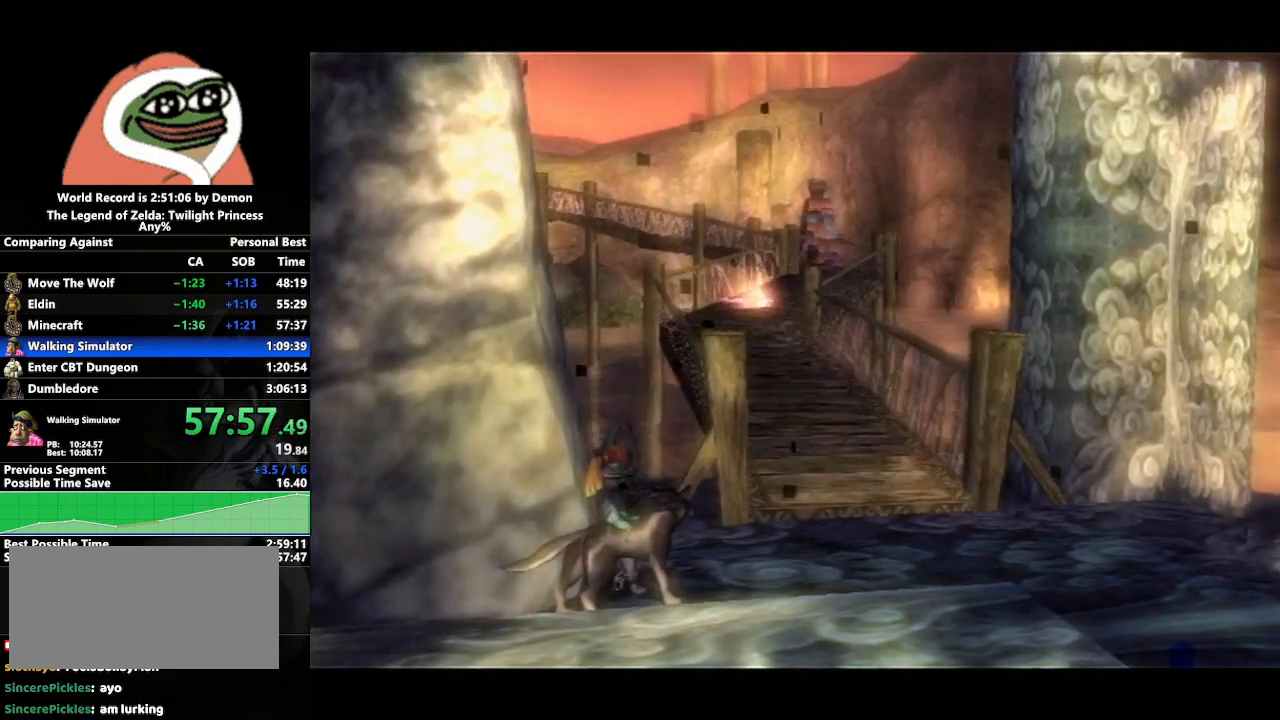
{"buttons": [], "left_stick": "center", "right_stick": "center", "events": [[50, "left_stick", "down-right"], [283, "left_stick", "center"]]}
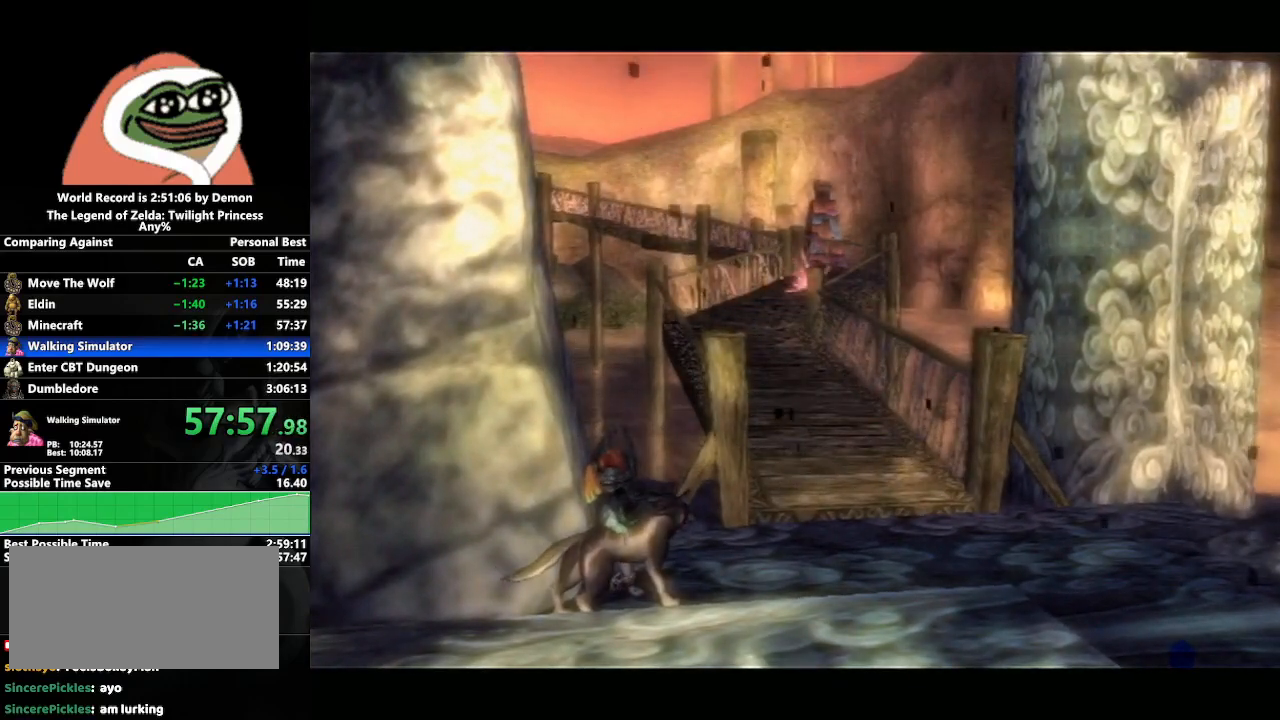
{"buttons": [], "left_stick": "center", "right_stick": "center", "events": []}
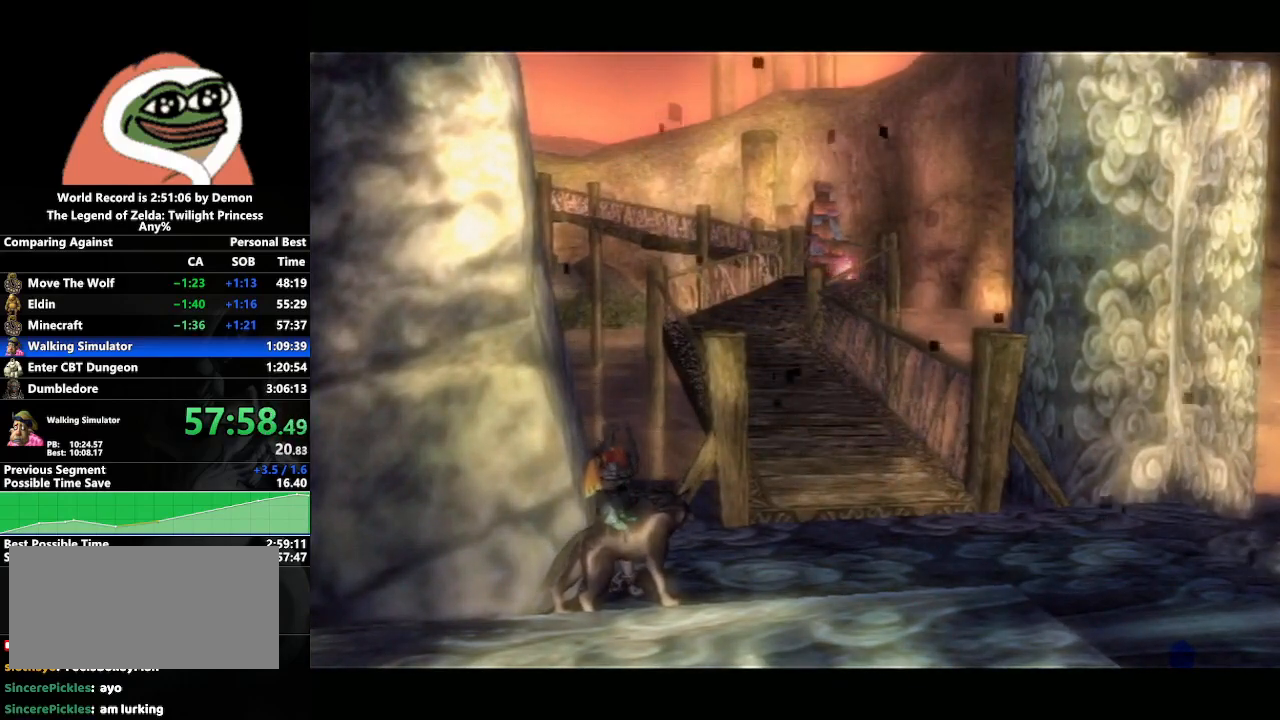
{"buttons": [], "left_stick": "center", "right_stick": "center", "events": []}
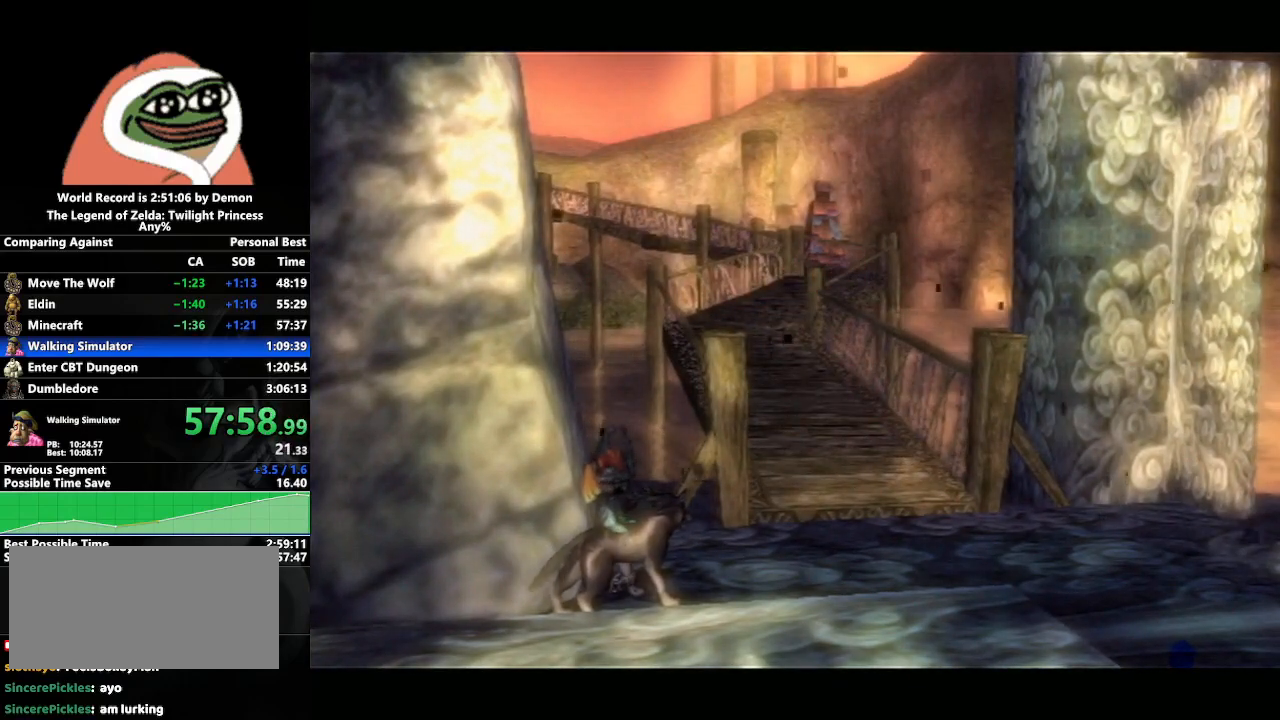
{"buttons": ["A"], "left_stick": "up-right", "right_stick": "center", "events": [[233, "left_stick", "up-right"], [383, "A", "down"], [433, "A", "up"], [500, "A", "down"]]}
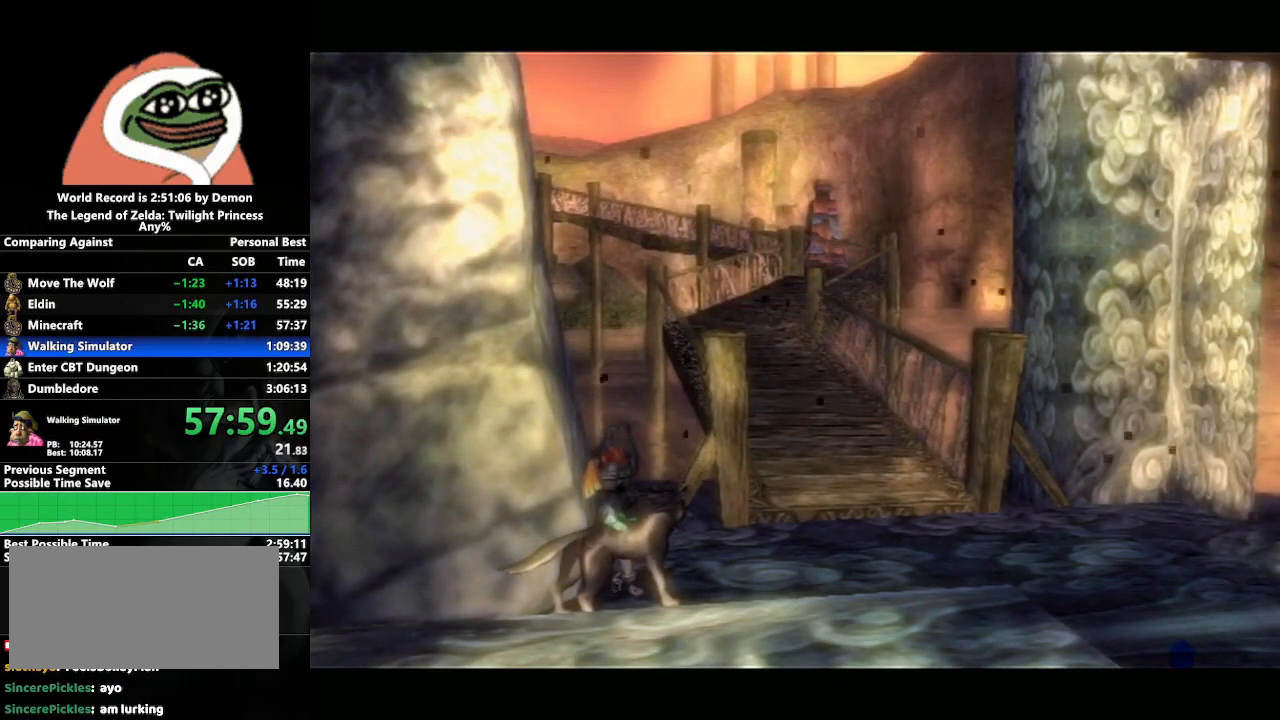
{"buttons": ["A"], "left_stick": "up-right", "right_stick": "center", "events": [[83, "A", "up"], [183, "A", "down"], [233, "A", "up"], [317, "A", "down"], [400, "A", "up"], [483, "A", "down"]]}
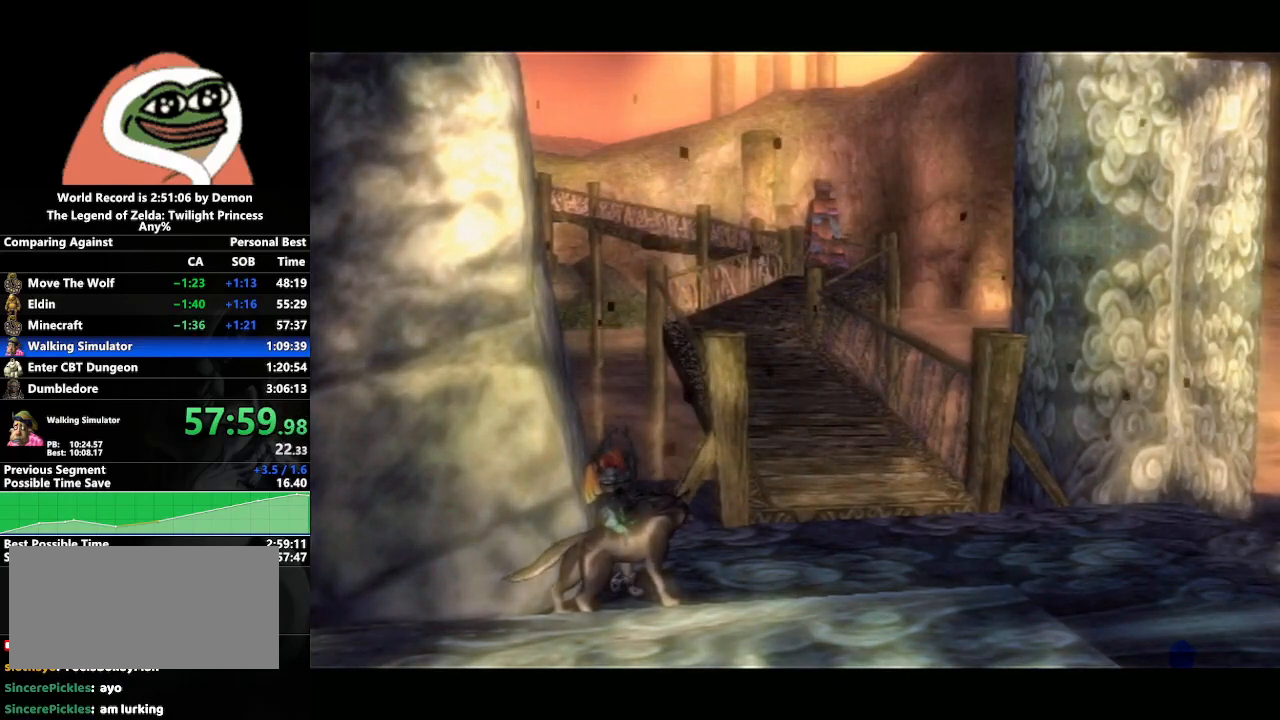
{"buttons": [], "left_stick": "up-left", "right_stick": "center", "events": [[33, "A", "up"], [133, "A", "down"], [217, "A", "up"], [267, "A", "down"], [267, "left_stick", "up"], [350, "A", "up"], [433, "A", "down"], [433, "left_stick", "up-left"], [500, "A", "up"]]}
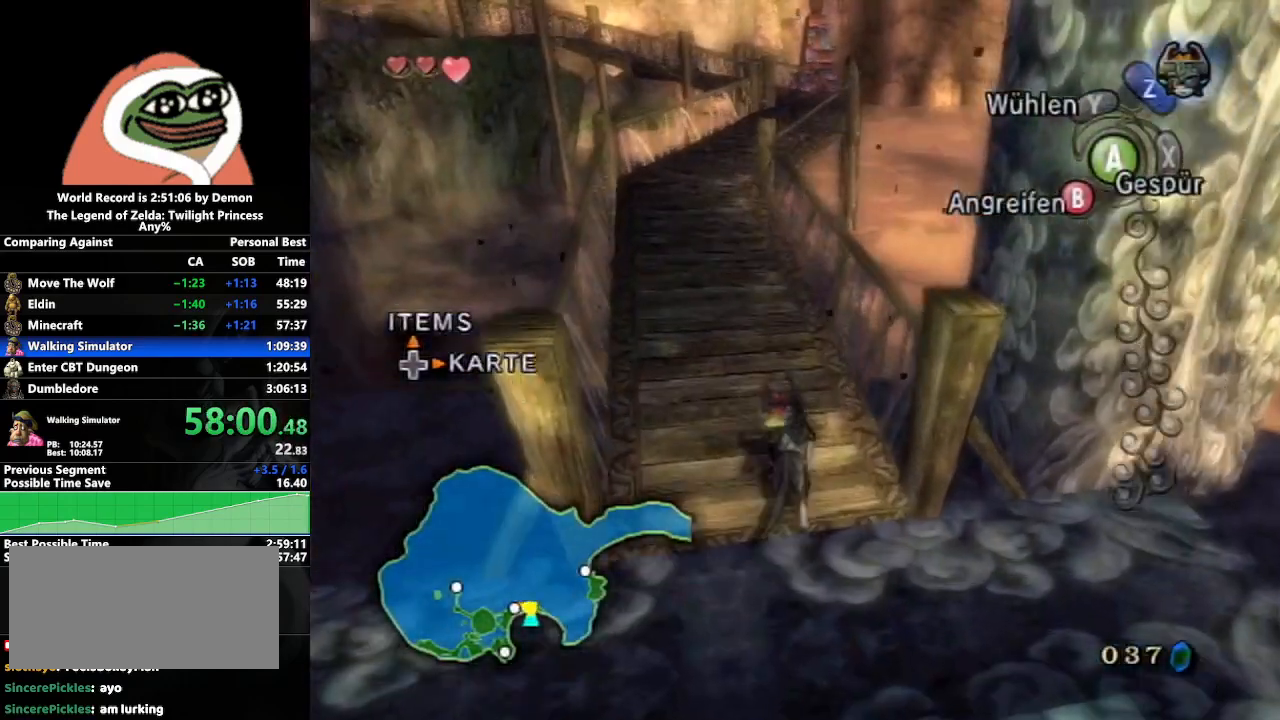
{"buttons": ["A"], "left_stick": "up", "right_stick": "center", "events": [[100, "A", "down"], [183, "A", "up"], [200, "left_stick", "up"], [283, "A", "down"], [333, "A", "up"], [450, "A", "down"]]}
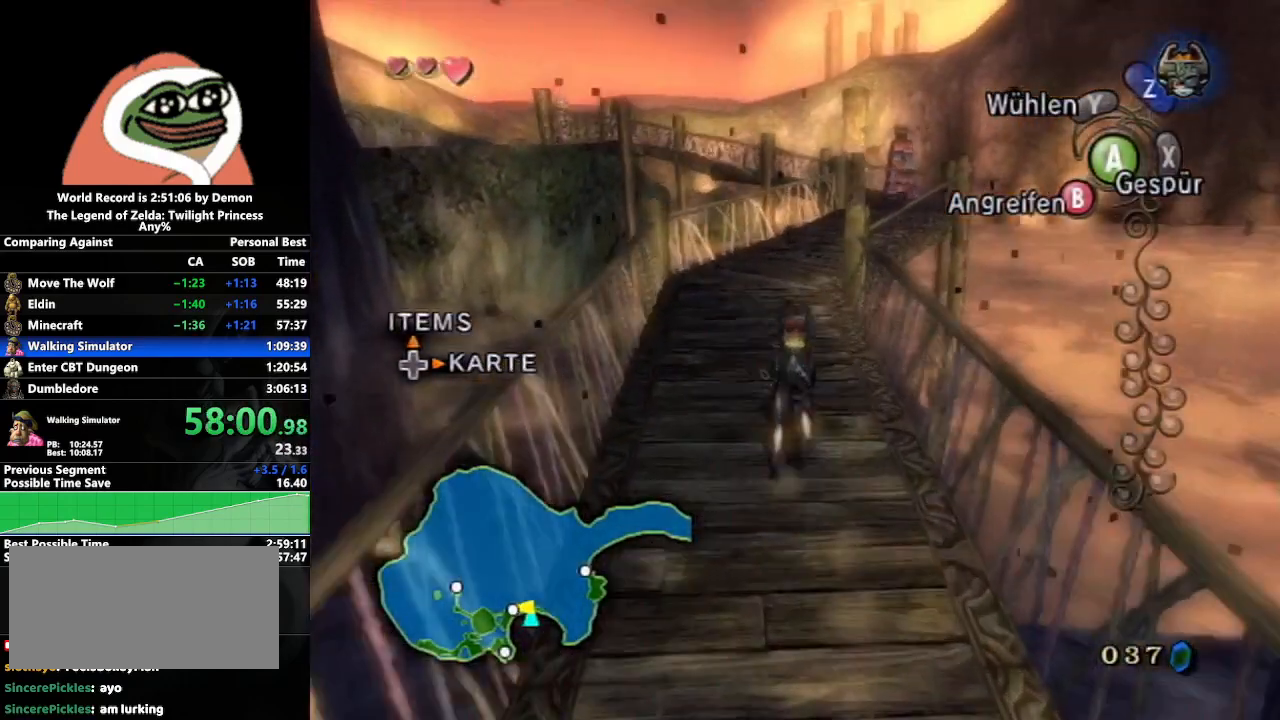
{"buttons": ["A"], "left_stick": "up", "right_stick": "center", "events": [[17, "A", "up"], [117, "A", "down"], [217, "A", "up"], [300, "A", "down"], [367, "A", "up"], [433, "A", "down"]]}
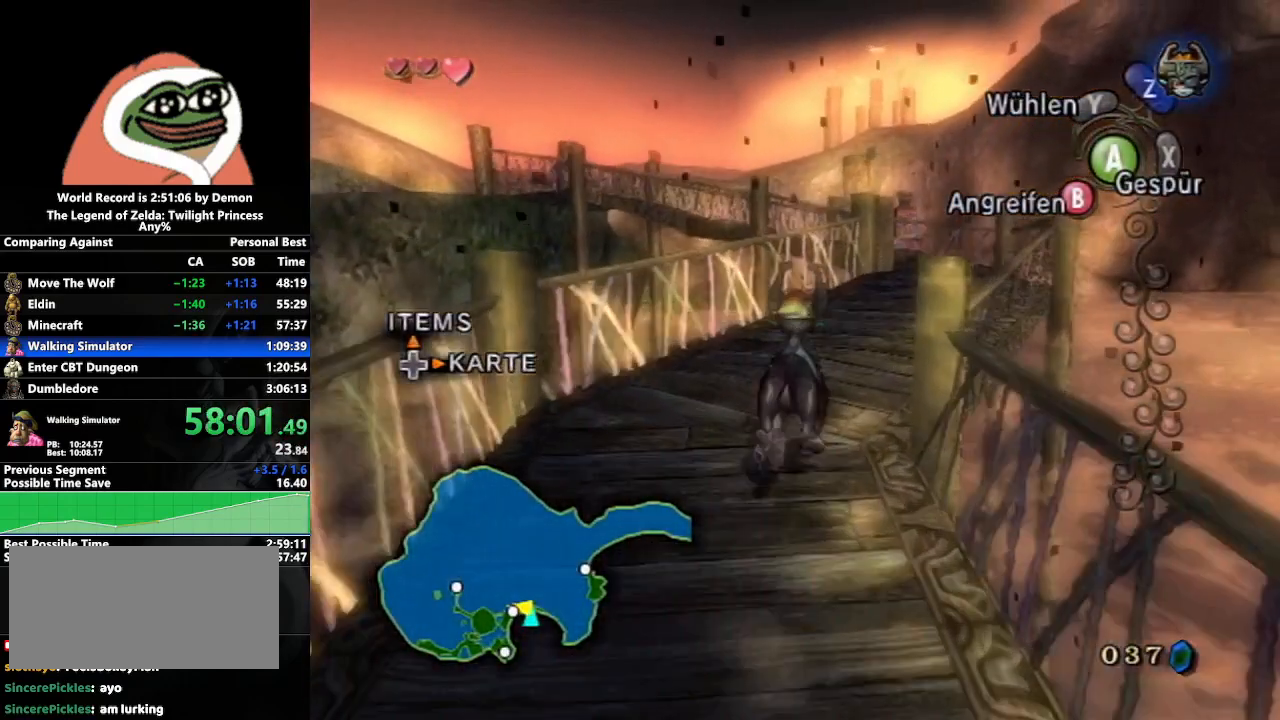
{"buttons": ["A"], "left_stick": "up", "right_stick": "center", "events": [[50, "A", "up"], [150, "A", "down"], [217, "A", "up"], [283, "A", "down"], [383, "A", "up"], [450, "A", "down"]]}
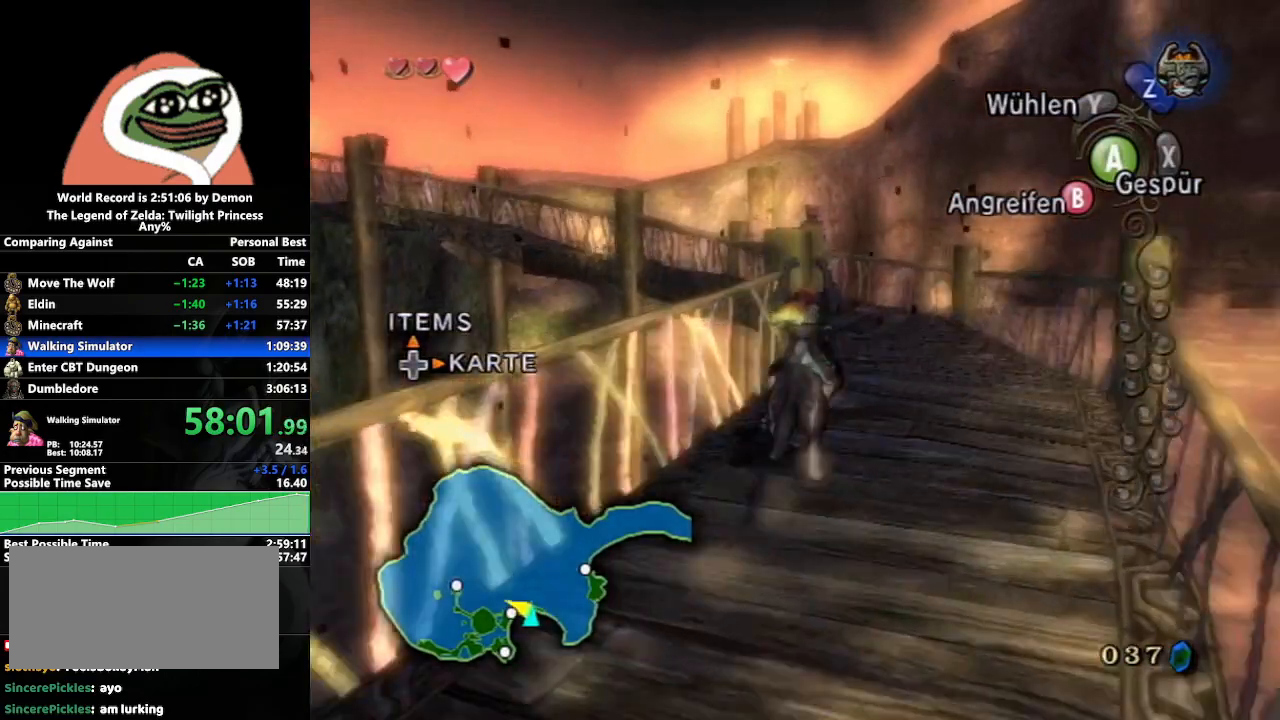
{"buttons": ["A"], "left_stick": "up-left", "right_stick": "center", "events": [[33, "A", "up"], [117, "A", "down"], [200, "A", "up"], [283, "A", "down"], [383, "A", "up"], [400, "left_stick", "up-left"], [450, "A", "down"]]}
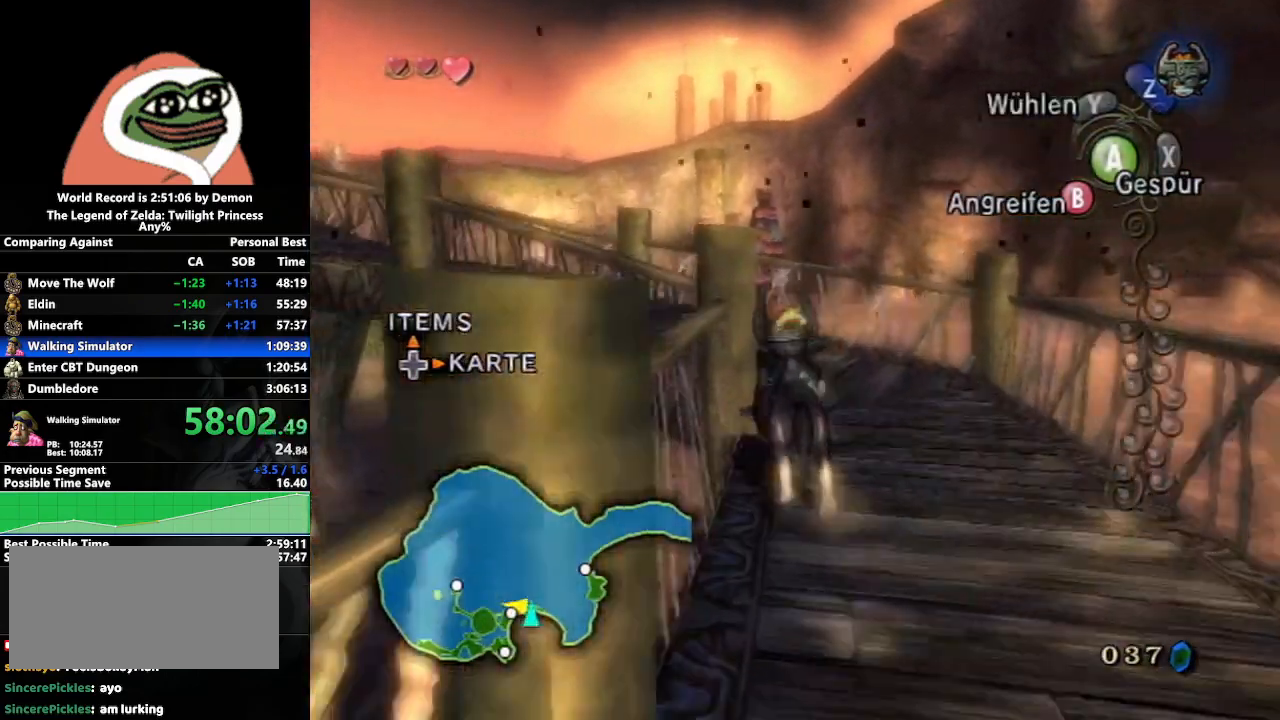
{"buttons": [], "left_stick": "up", "right_stick": "center", "events": [[17, "A", "up"], [117, "A", "down"], [200, "A", "up"], [267, "A", "down"], [333, "A", "up"], [417, "A", "down"], [417, "left_stick", "up"], [500, "A", "up"]]}
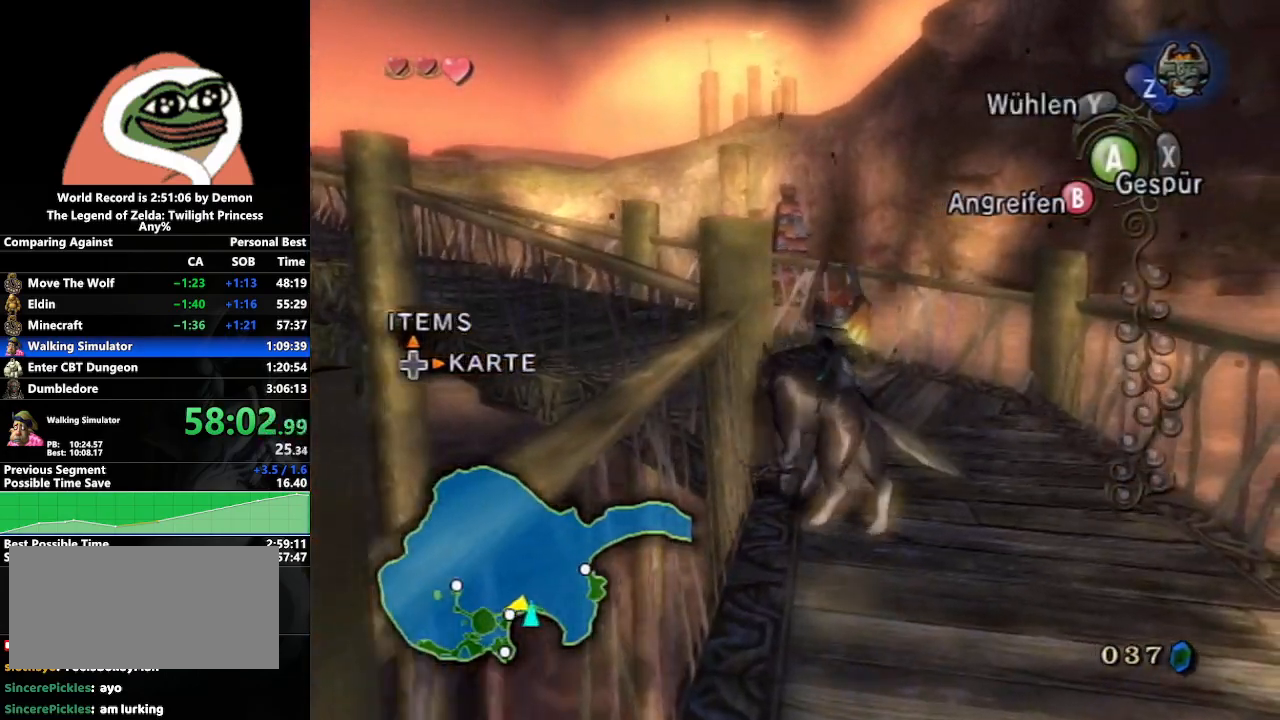
{"buttons": [], "left_stick": "up-left", "right_stick": "center", "events": [[100, "A", "down"], [183, "A", "up"], [217, "left_stick", "up-left"], [250, "A", "down"], [350, "A", "up"], [417, "A", "down"], [500, "A", "up"]]}
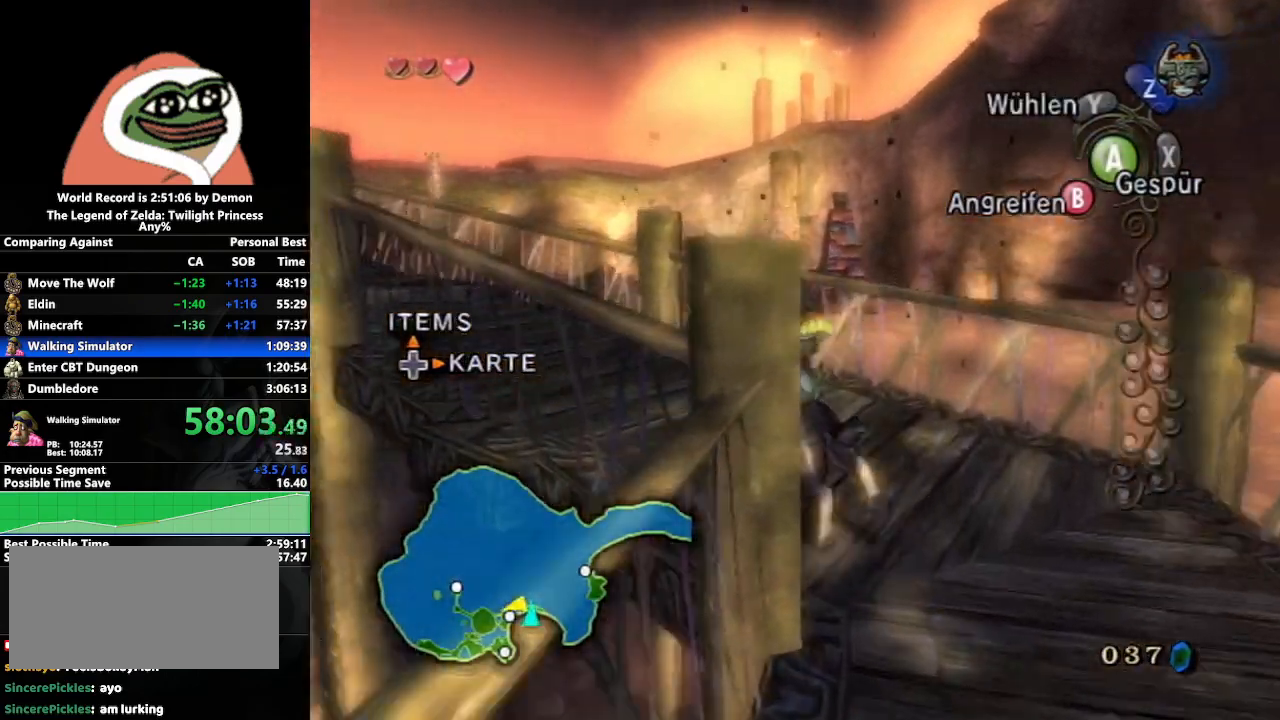
{"buttons": [], "left_stick": "up-left", "right_stick": "center", "events": [[83, "A", "down"], [167, "A", "up"], [250, "A", "down"], [300, "A", "up"], [400, "A", "down"], [450, "A", "up"]]}
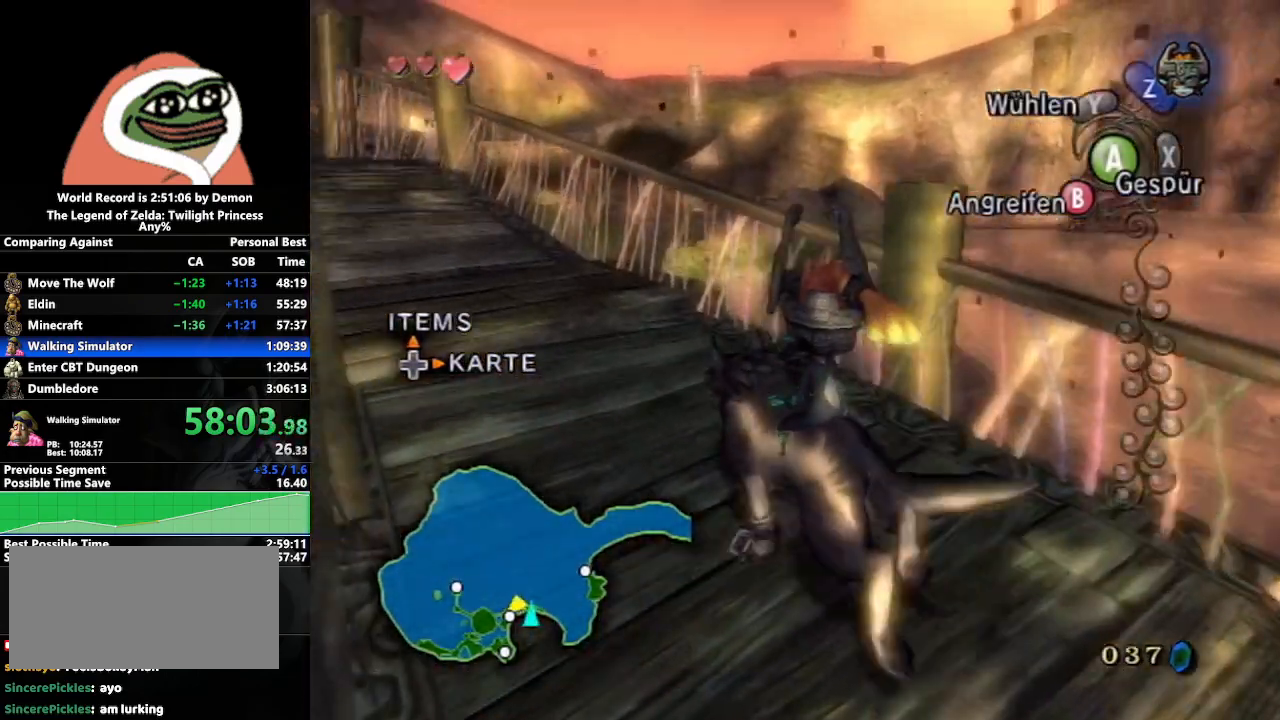
{"buttons": [], "left_stick": "up-left", "right_stick": "center", "events": [[50, "A", "down"], [117, "A", "up"], [200, "A", "down"], [267, "A", "up"], [350, "A", "down"], [400, "A", "up"]]}
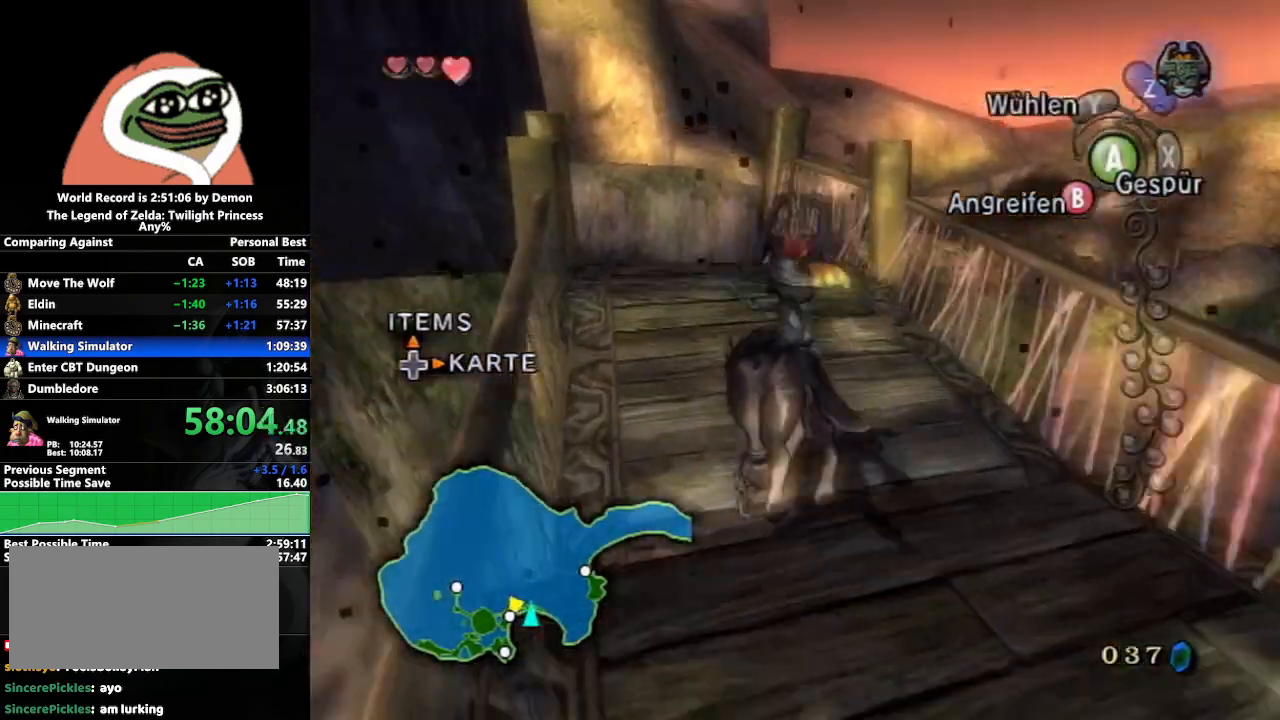
{"buttons": [], "left_stick": "up", "right_stick": "center", "events": [[17, "X", "down"], [117, "left_stick", "up"], [133, "X", "up"]]}
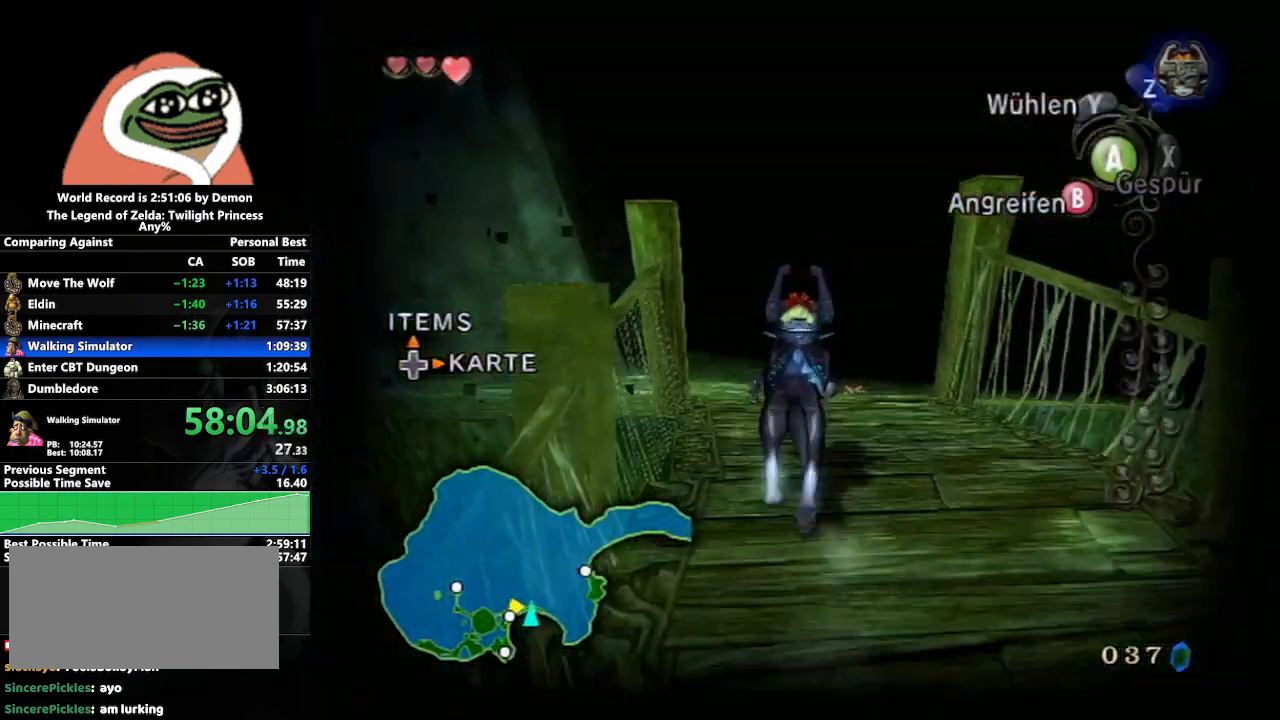
{"buttons": [], "left_stick": "up", "right_stick": "center", "events": []}
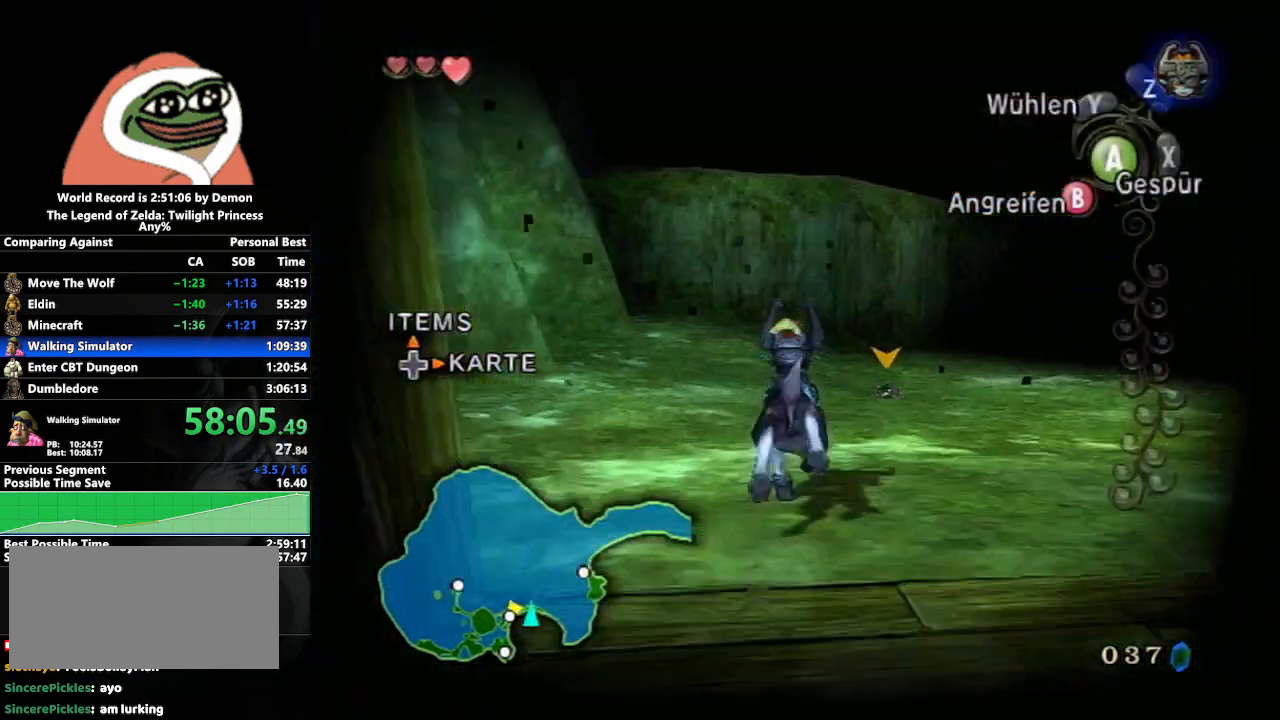
{"buttons": ["A", "L1"], "left_stick": "center", "right_stick": "center", "events": [[433, "L1", "down"], [450, "left_stick", "center"], [483, "A", "down"]]}
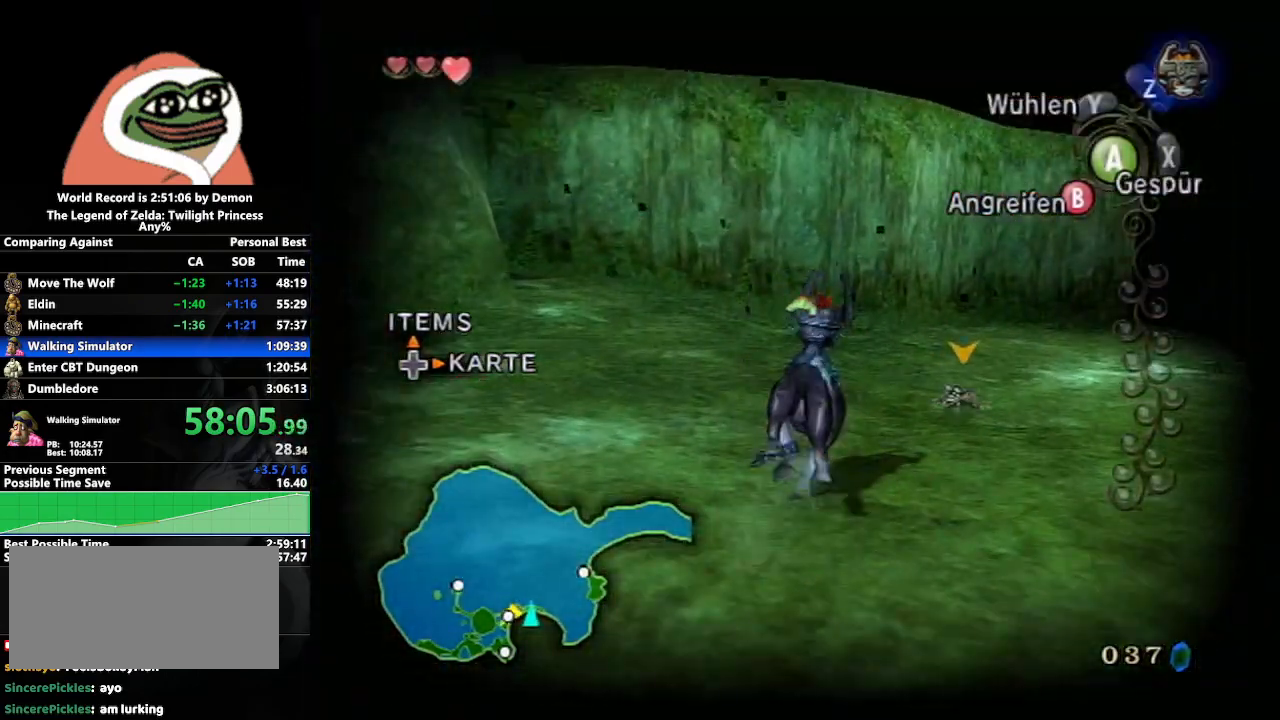
{"buttons": ["A", "L1"], "left_stick": "center", "right_stick": "center", "events": [[50, "A", "up"], [133, "A", "down"], [217, "A", "up"], [283, "A", "down"], [383, "A", "up"], [450, "A", "down"]]}
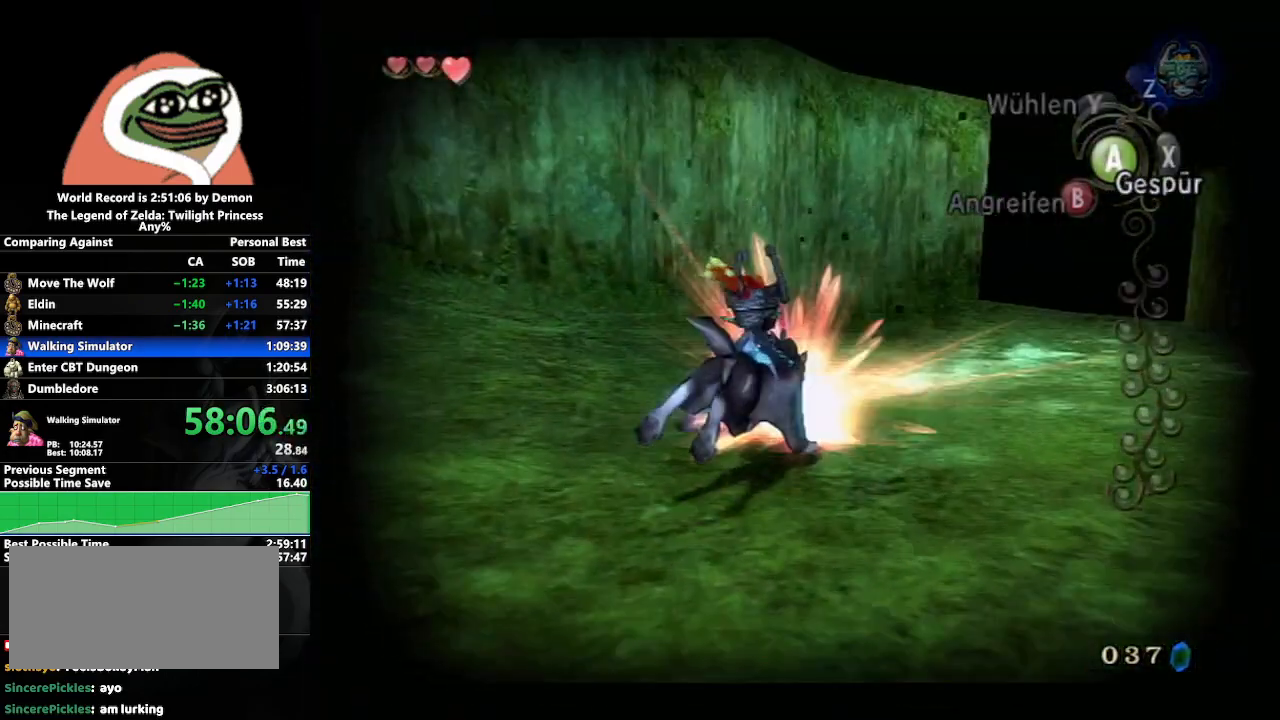
{"buttons": [], "left_stick": "up", "right_stick": "center", "events": [[17, "A", "up"], [167, "left_stick", "down-left"], [183, "L1", "up"], [200, "X", "down"], [300, "X", "up"], [367, "left_stick", "up-left"], [450, "left_stick", "up"]]}
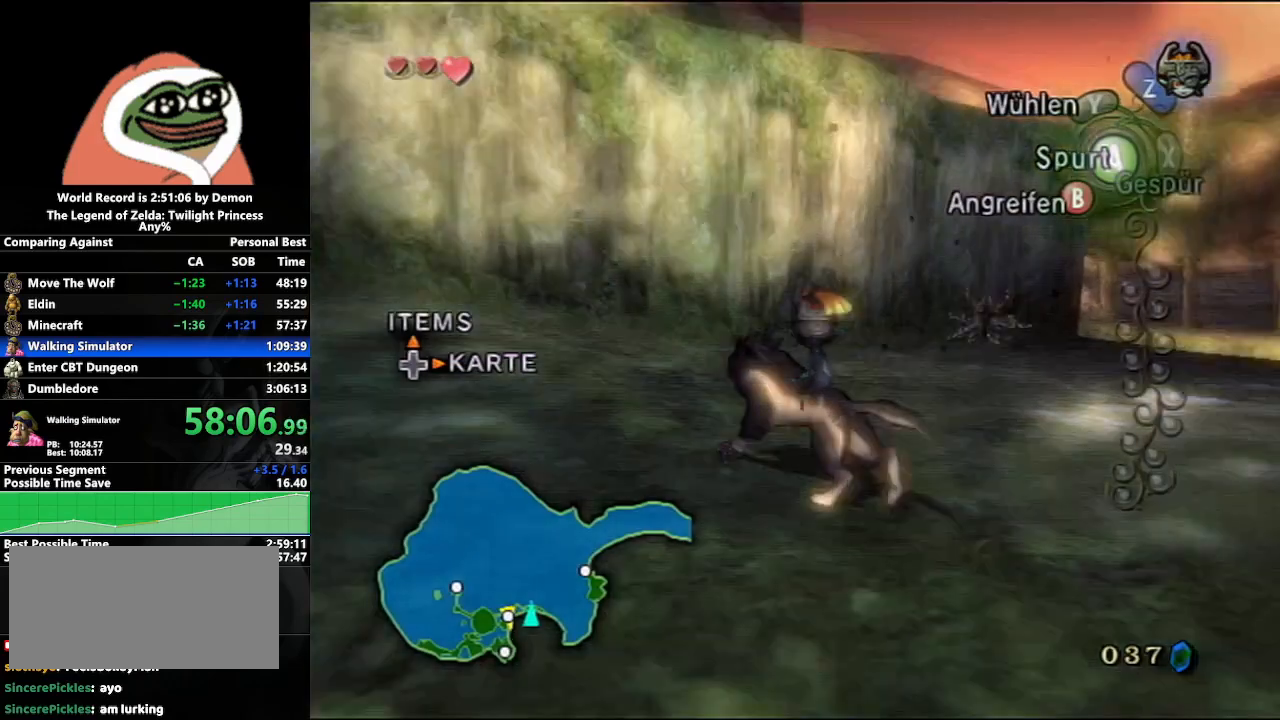
{"buttons": [], "left_stick": "up-right", "right_stick": "center", "events": [[17, "left_stick", "up-right"], [233, "left_stick", "center"], [500, "left_stick", "up-right"]]}
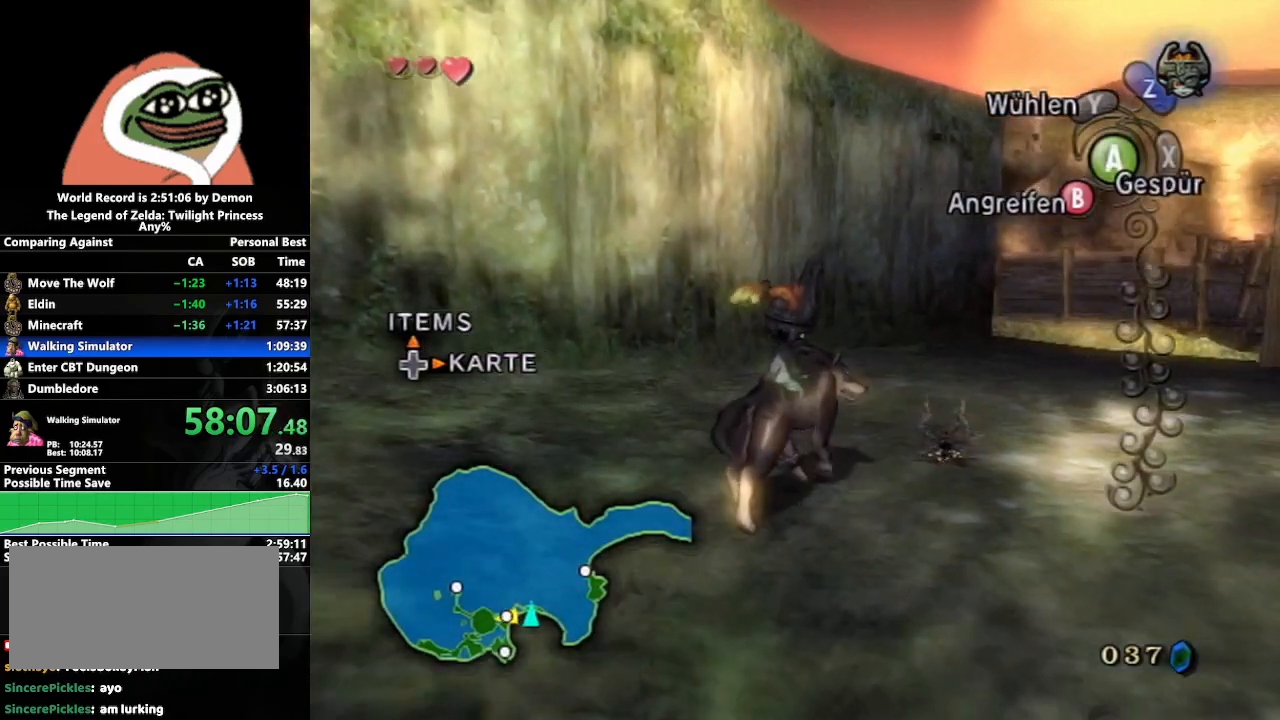
{"buttons": [], "left_stick": "up-right", "right_stick": "center", "events": [[150, "left_stick", "center"], [400, "left_stick", "up-right"]]}